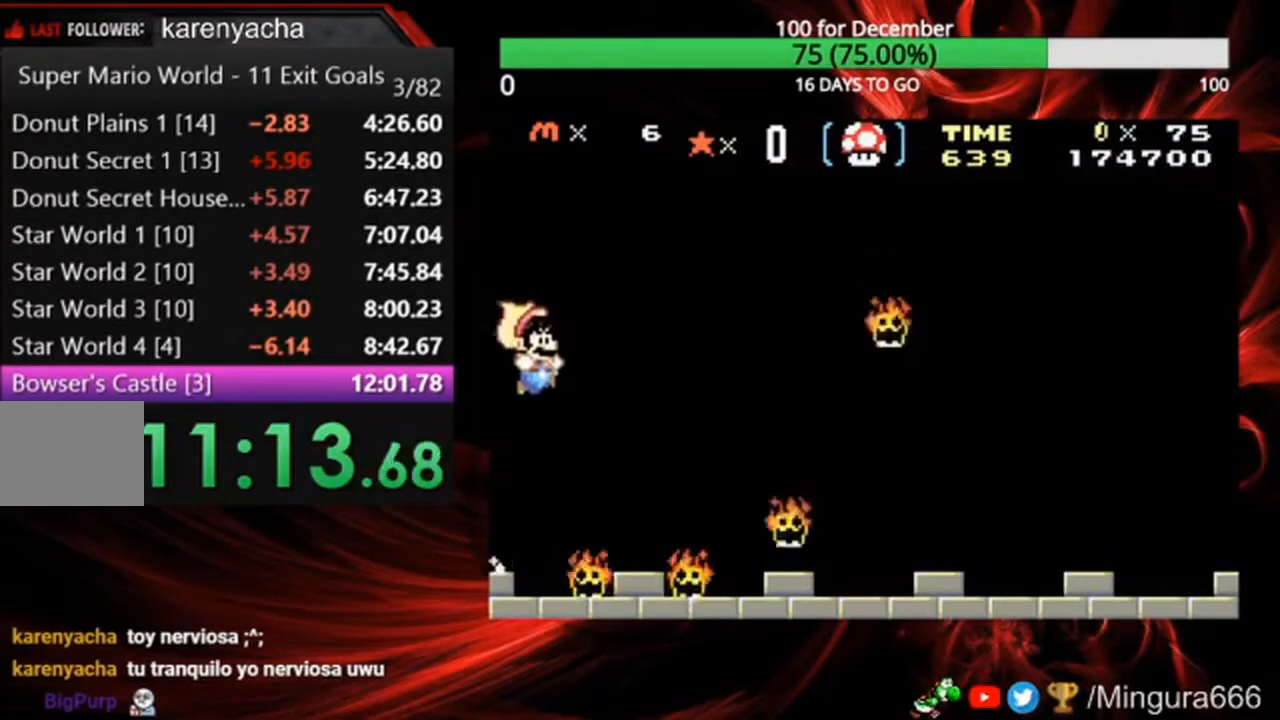
Gameplay with a controller (Nintendo layout); each line is a JSON object with the inputs held at the frame after it (dt_ms = milliseconds from this image to that frame). "events" lists button and stick changes between this image and that frame as [ms after this image, input, new state], when the widget could be followed in between. Not read: DPAD_LEFT DPAD_UP L3 R3 SELECT.
{"dt_ms": 500, "buttons": ["A", "B"], "events": []}
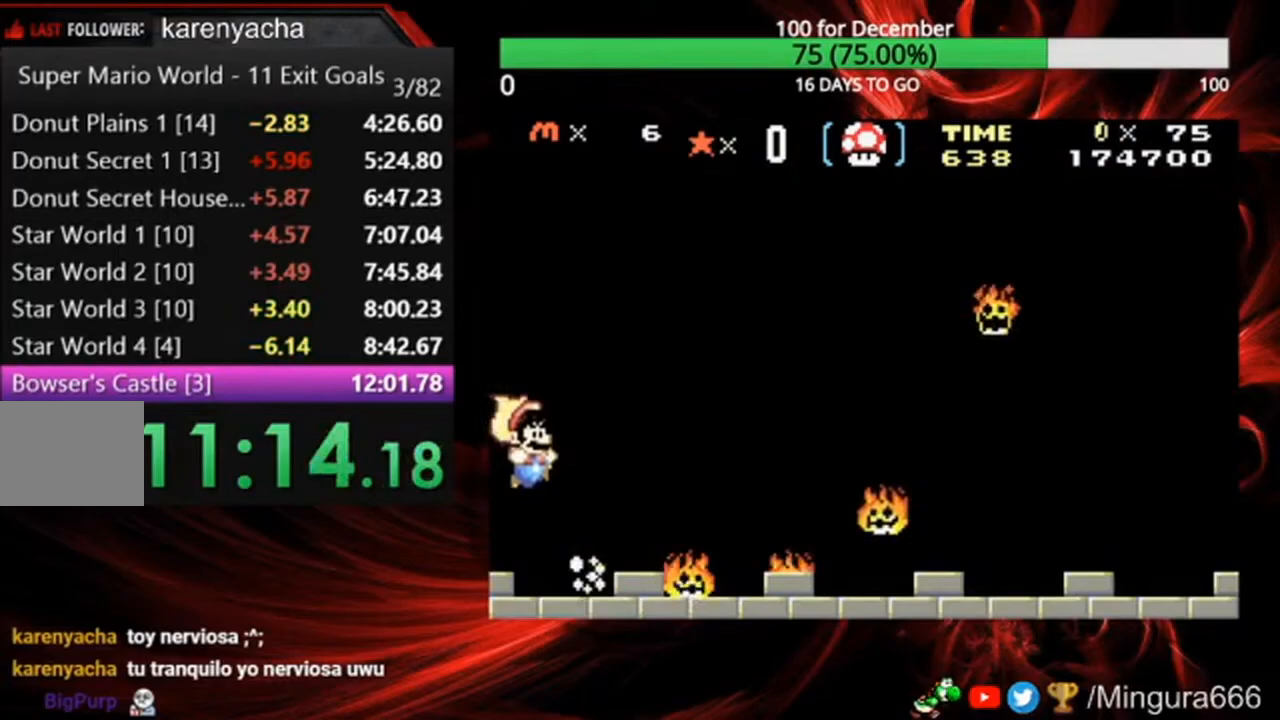
{"dt_ms": 1000, "buttons": ["B"], "events": [[167, "A", "up"], [167, "DPAD_RIGHT", "down"], [367, "DPAD_RIGHT", "up"], [633, "B", "up"], [733, "B", "down"]]}
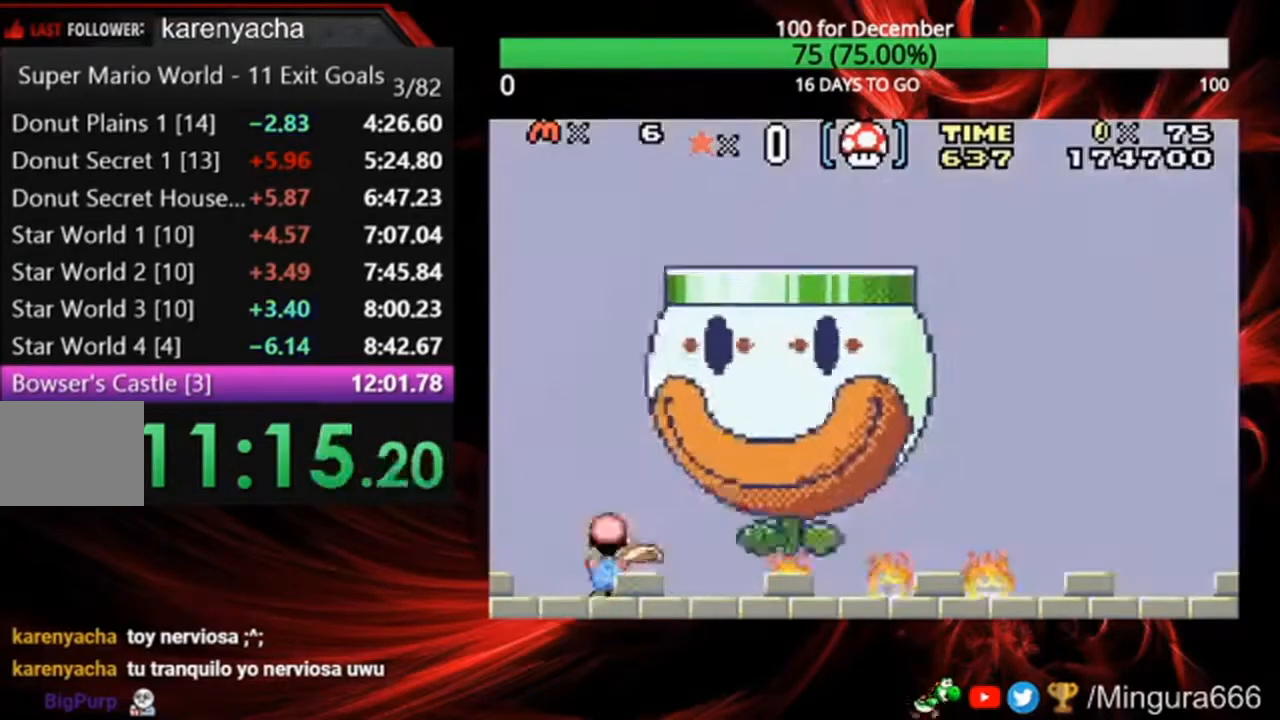
{"dt_ms": 500, "buttons": ["B"], "events": [[200, "DPAD_RIGHT", "down"], [400, "DPAD_RIGHT", "up"]]}
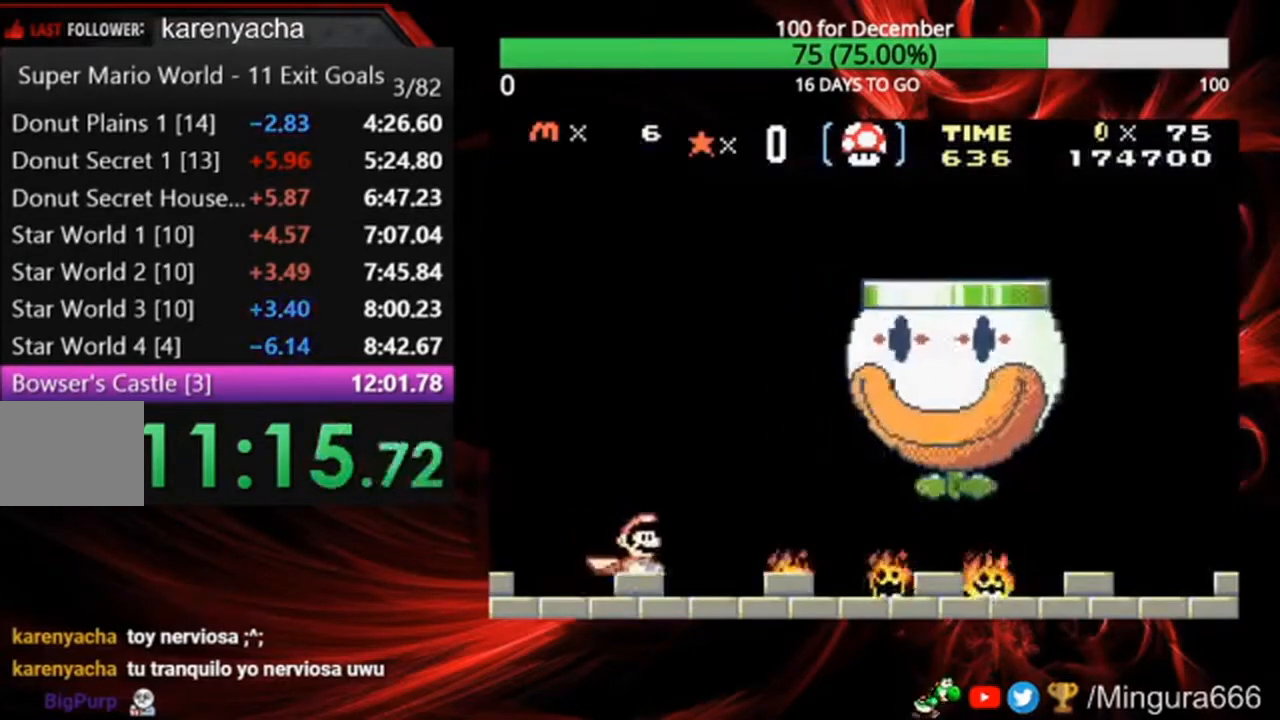
{"dt_ms": 500, "buttons": ["B"], "events": []}
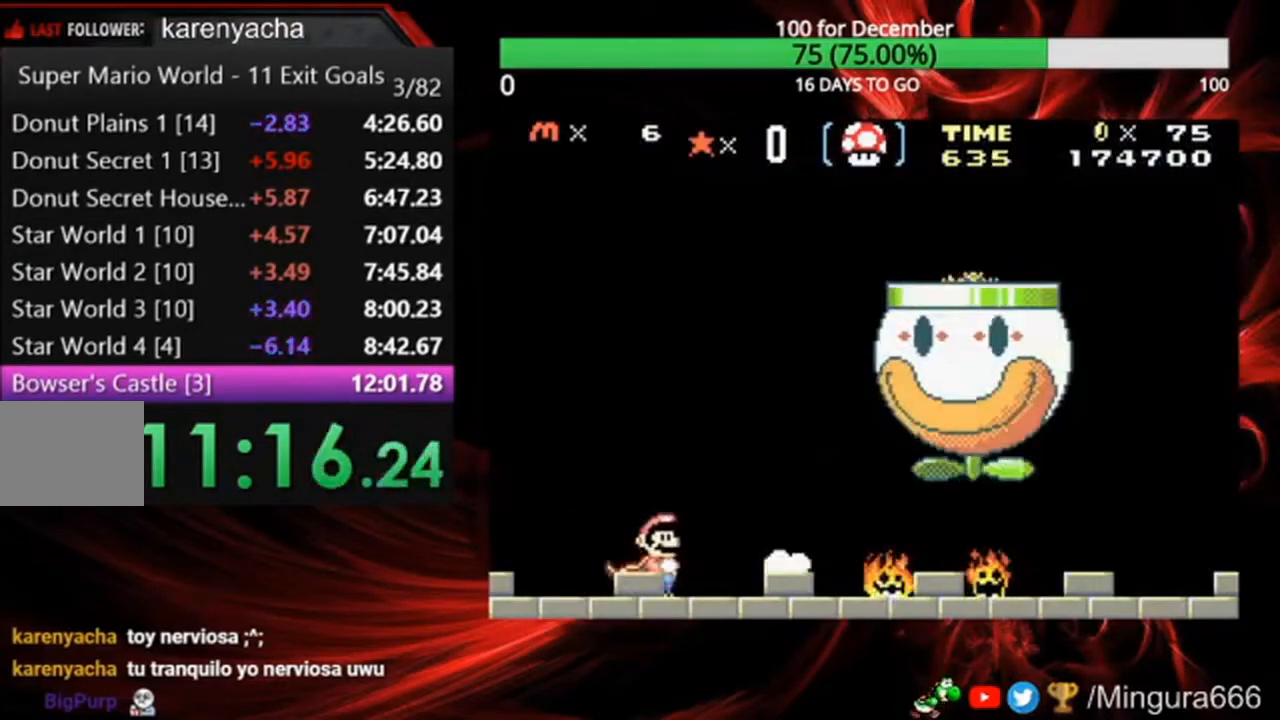
{"dt_ms": 500, "buttons": ["B"], "events": [[100, "DPAD_RIGHT", "down"], [233, "DPAD_RIGHT", "up"]]}
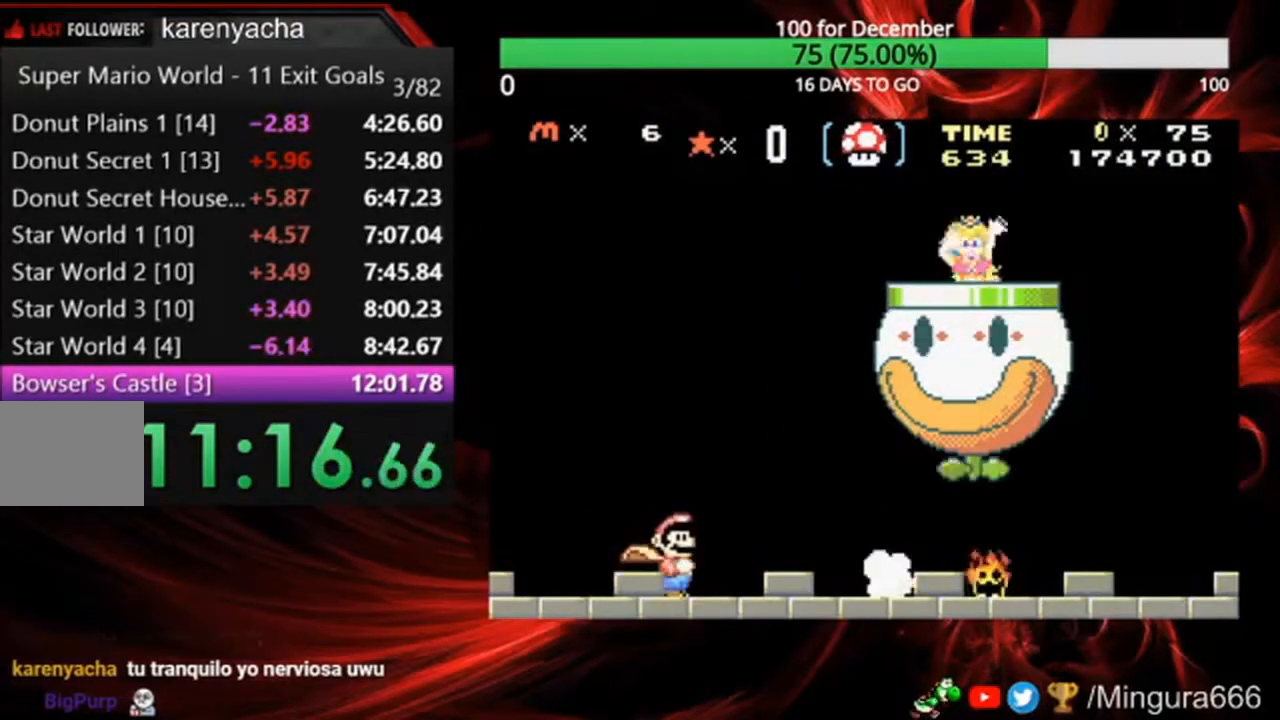
{"dt_ms": 500, "buttons": ["B", "DPAD_RIGHT"], "events": [[400, "DPAD_RIGHT", "down"]]}
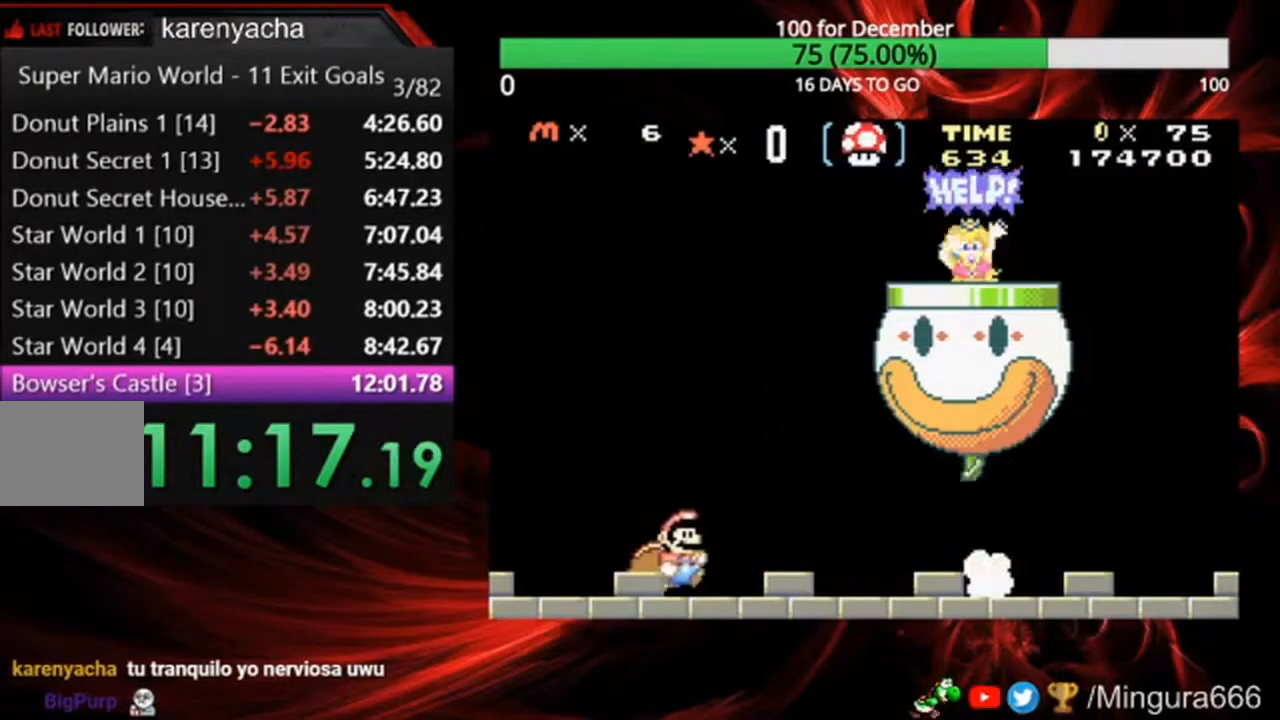
{"dt_ms": 500, "buttons": ["B"], "events": [[67, "DPAD_RIGHT", "up"]]}
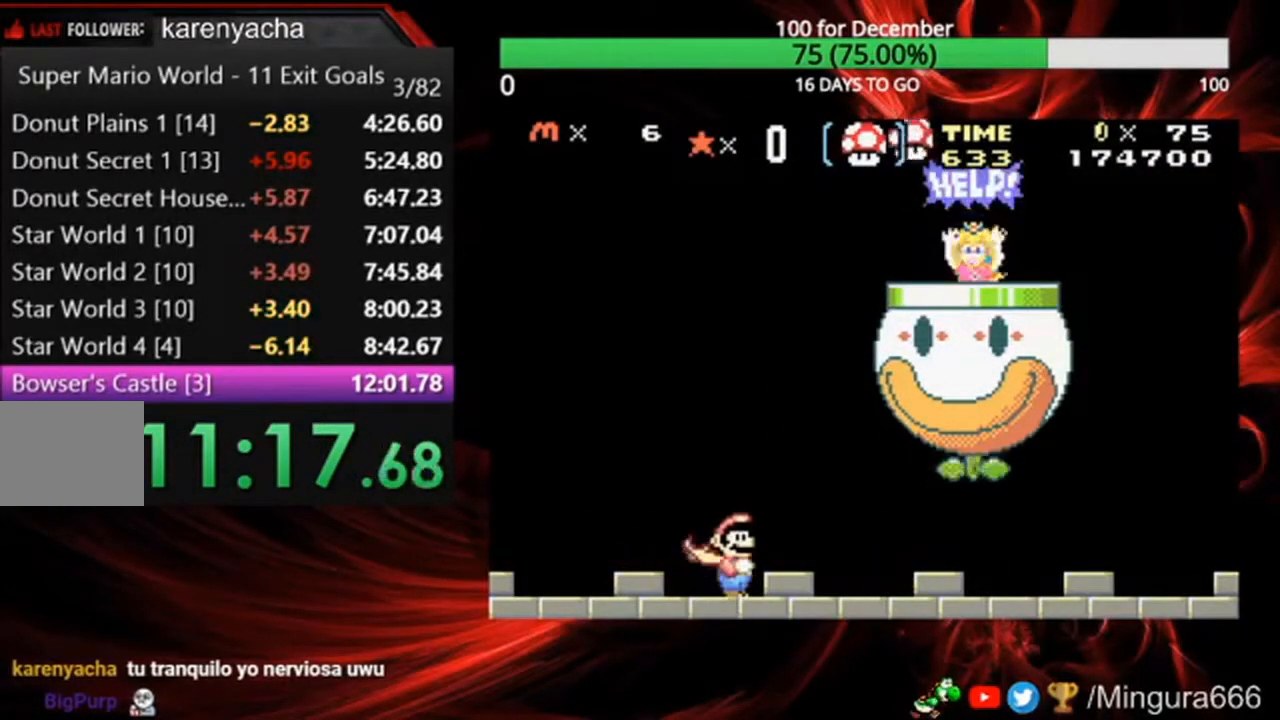
{"dt_ms": 500, "buttons": ["B"], "events": []}
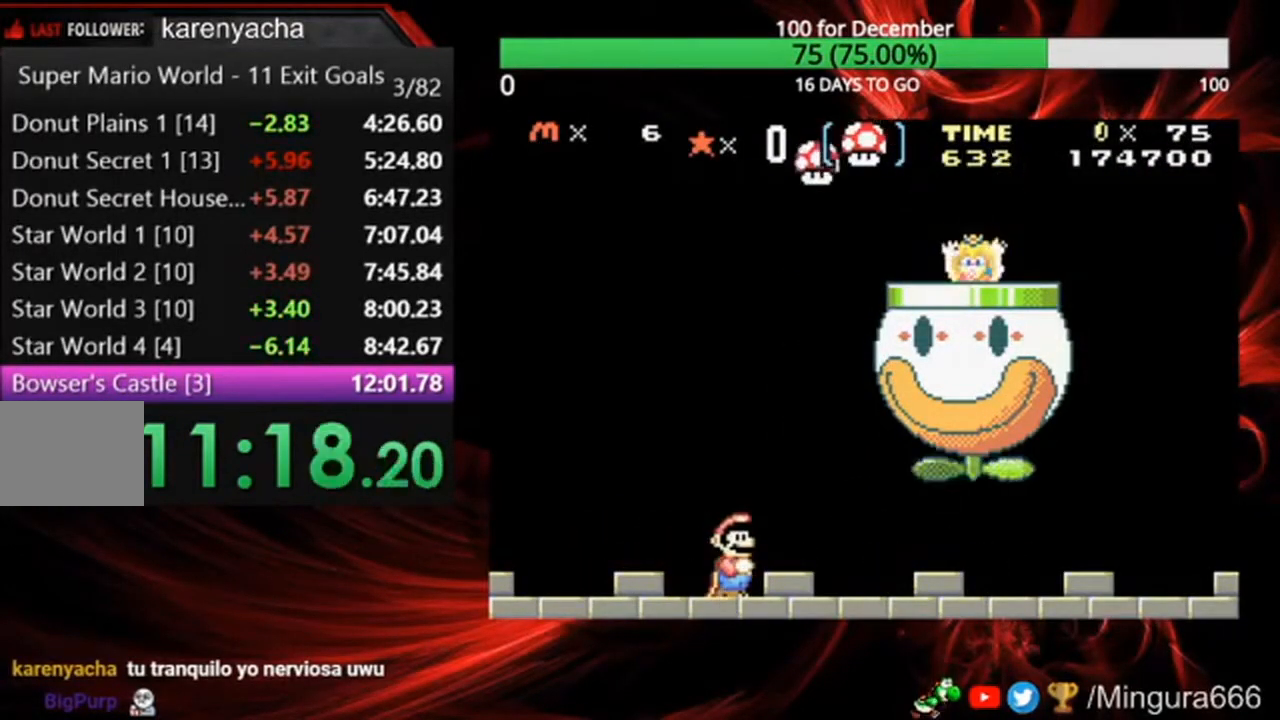
{"dt_ms": 500, "buttons": ["B"], "events": []}
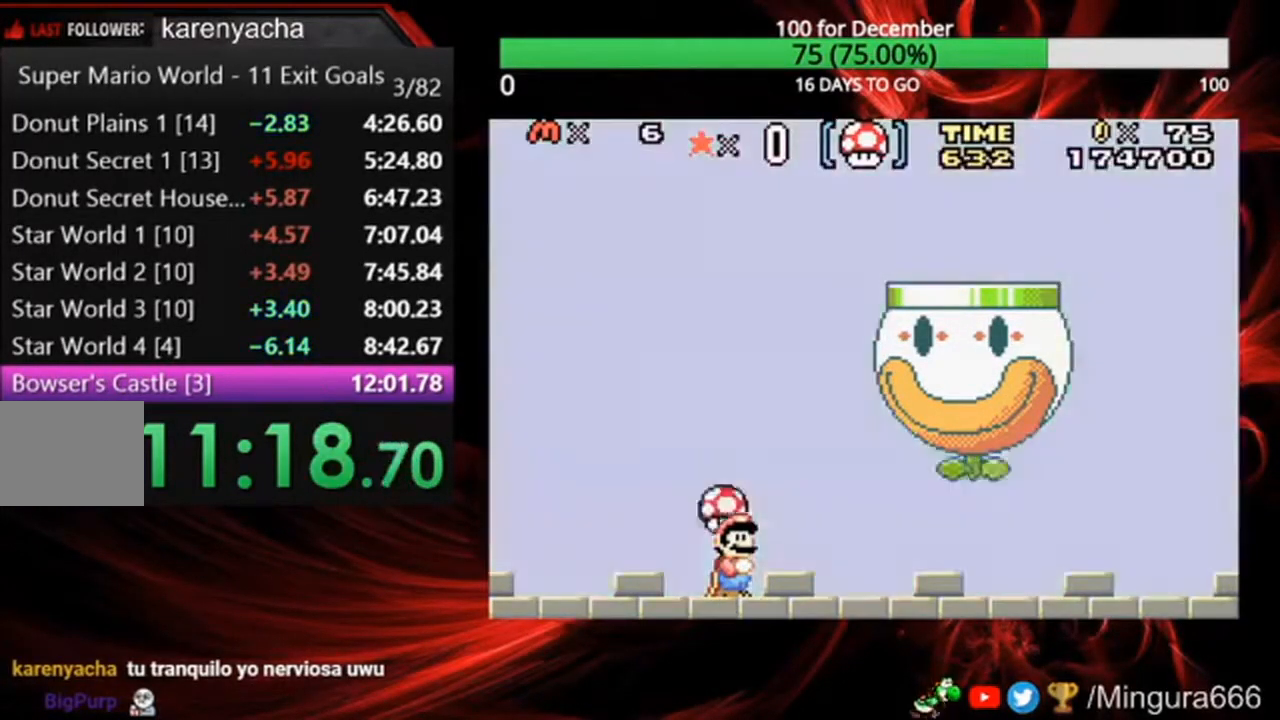
{"dt_ms": 500, "buttons": ["B"], "events": []}
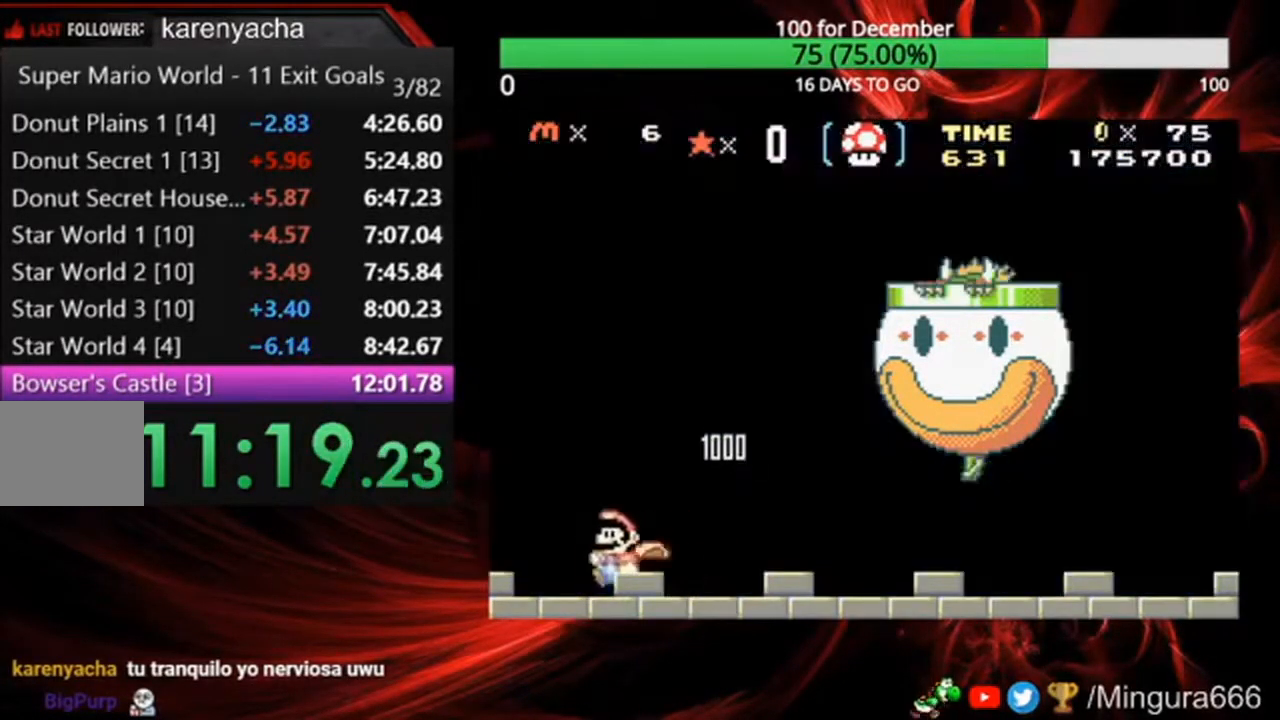
{"dt_ms": 500, "buttons": ["B"], "events": [[133, "DPAD_RIGHT", "down"], [233, "DPAD_RIGHT", "up"]]}
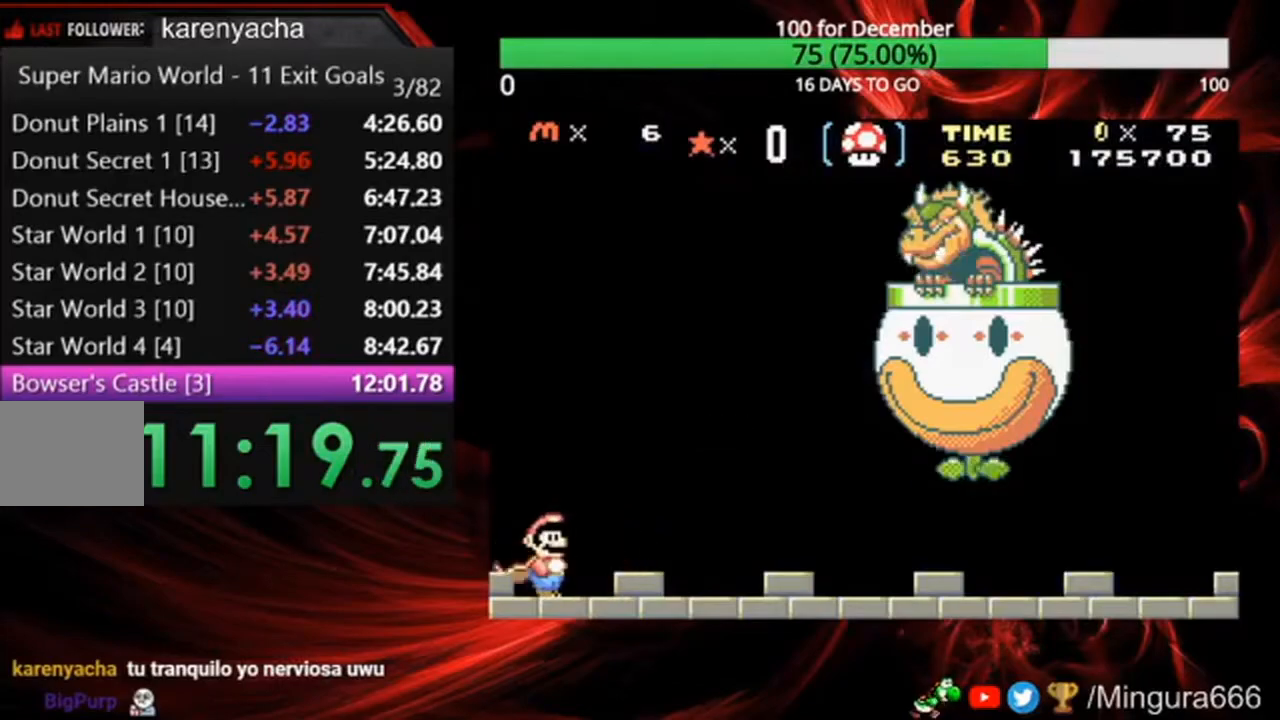
{"dt_ms": 500, "buttons": ["B"], "events": []}
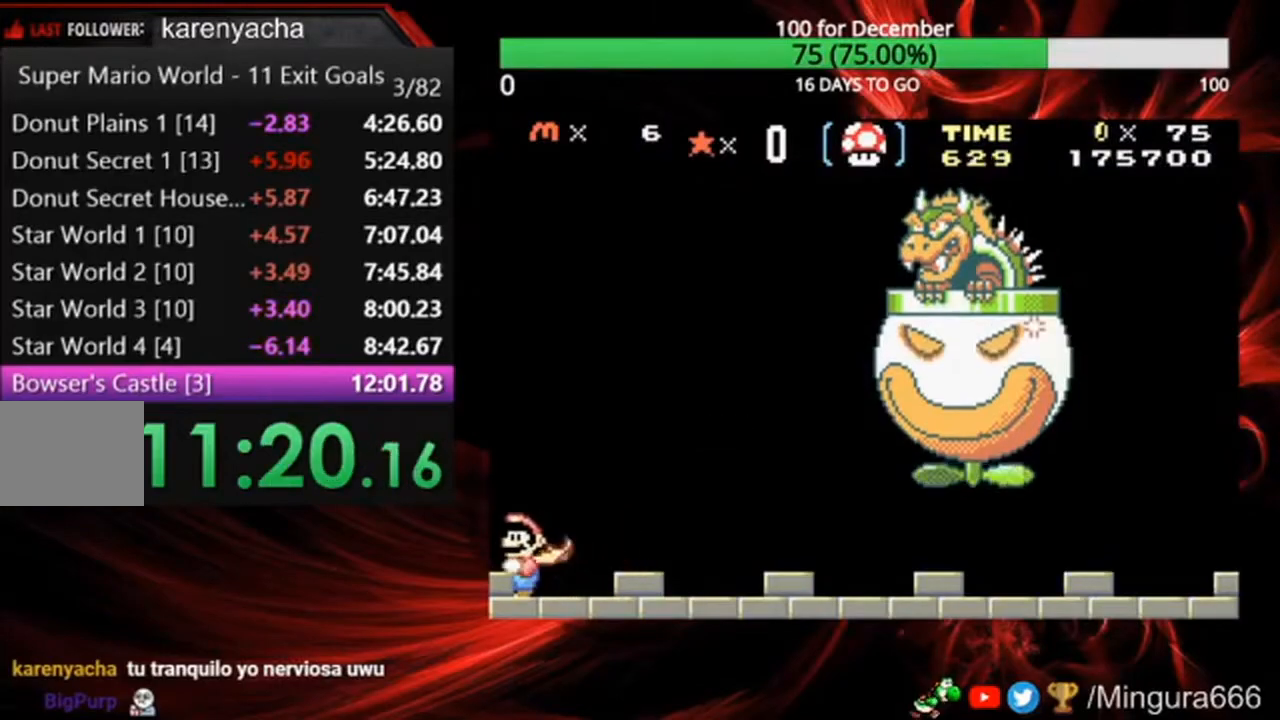
{"dt_ms": 500, "buttons": ["B"], "events": []}
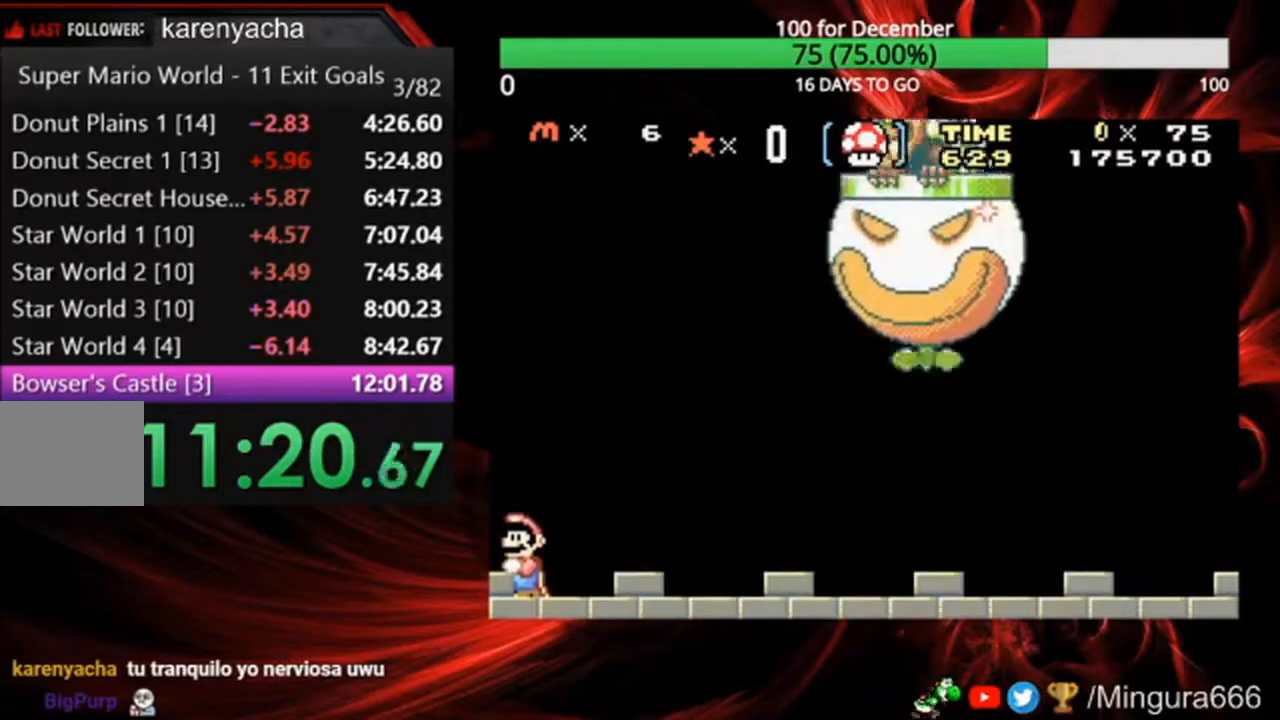
{"dt_ms": 500, "buttons": ["B"], "events": []}
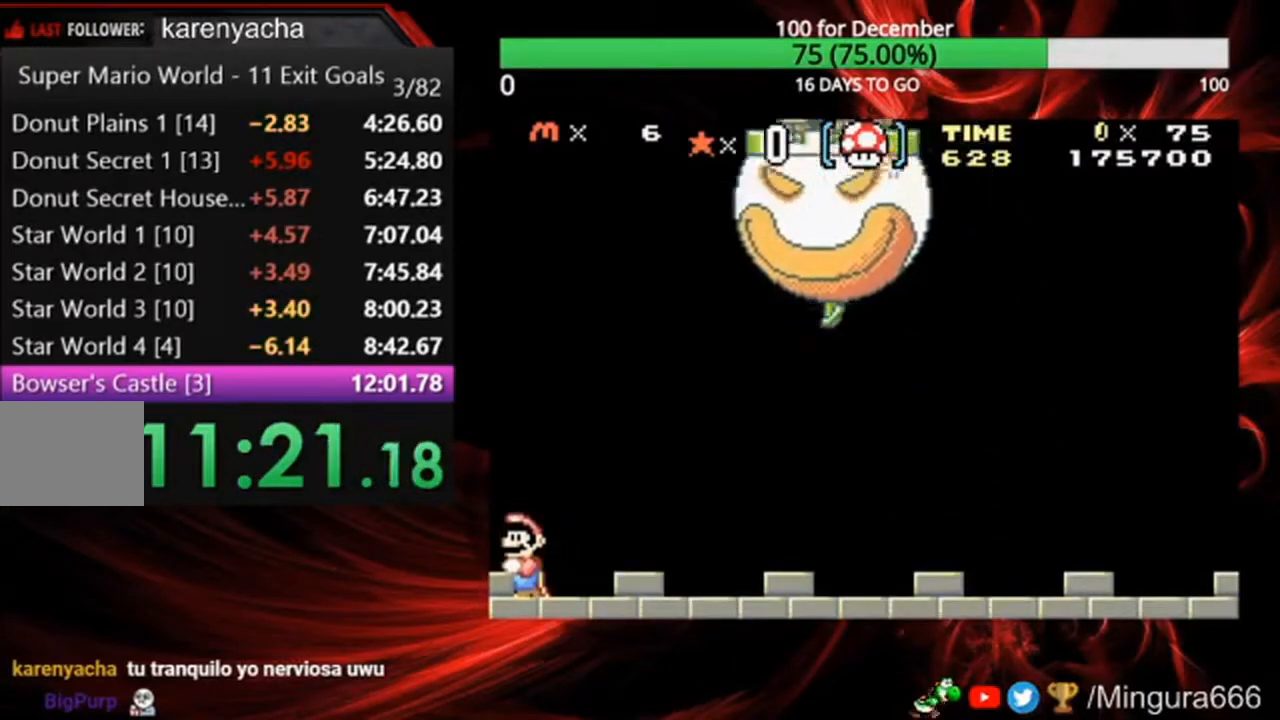
{"dt_ms": 500, "buttons": ["B", "DPAD_RIGHT"], "events": [[200, "DPAD_RIGHT", "down"]]}
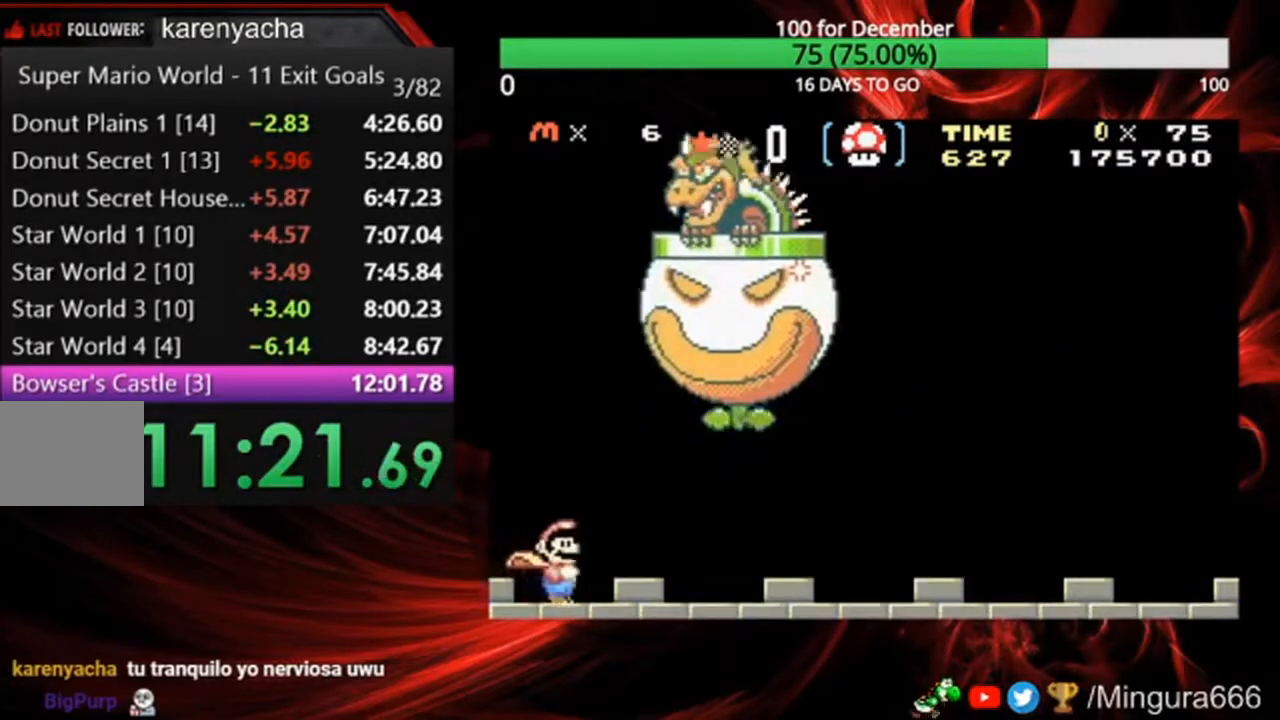
{"dt_ms": 500, "buttons": ["B"], "events": [[233, "DPAD_RIGHT", "up"]]}
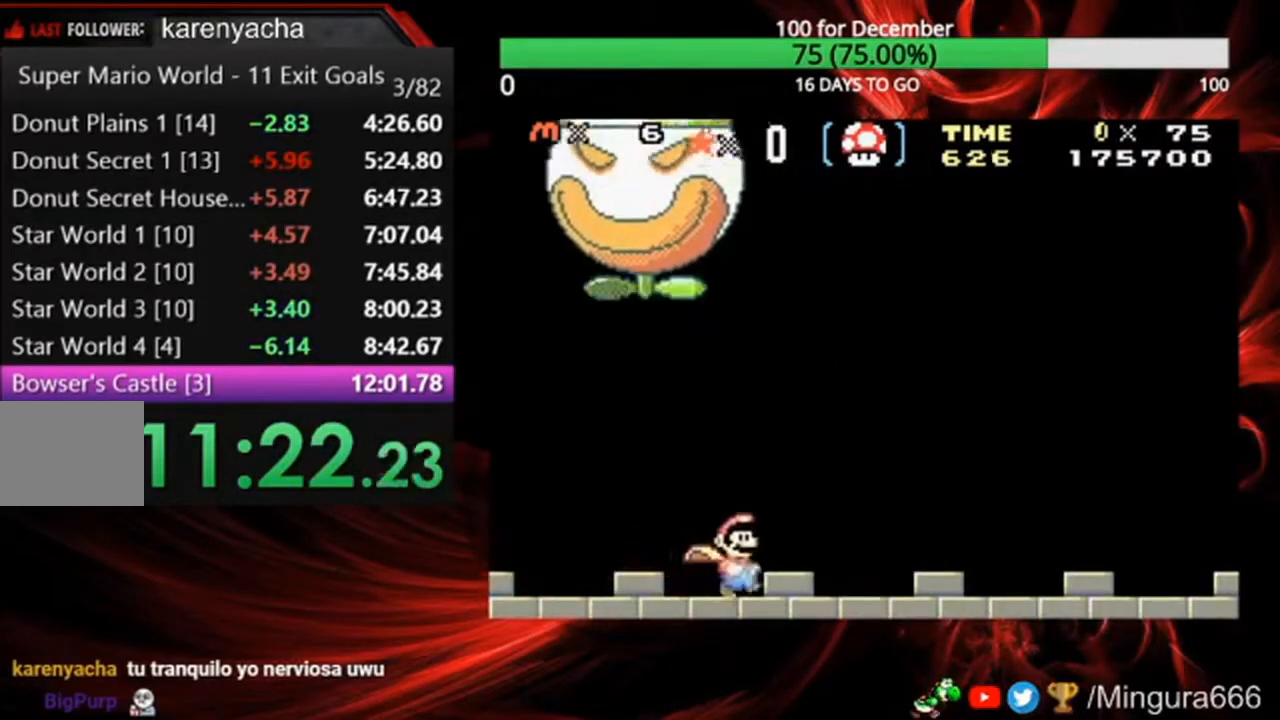
{"dt_ms": 500, "buttons": ["B"], "events": []}
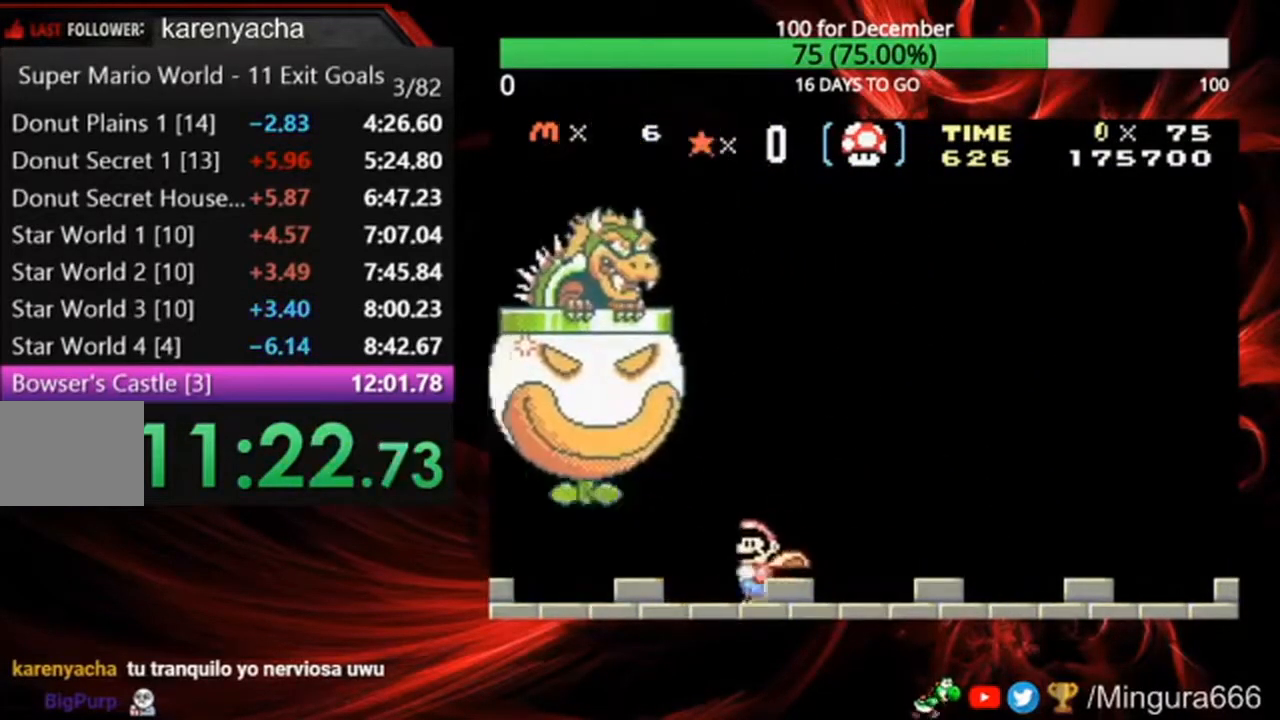
{"dt_ms": 500, "buttons": ["B"], "events": []}
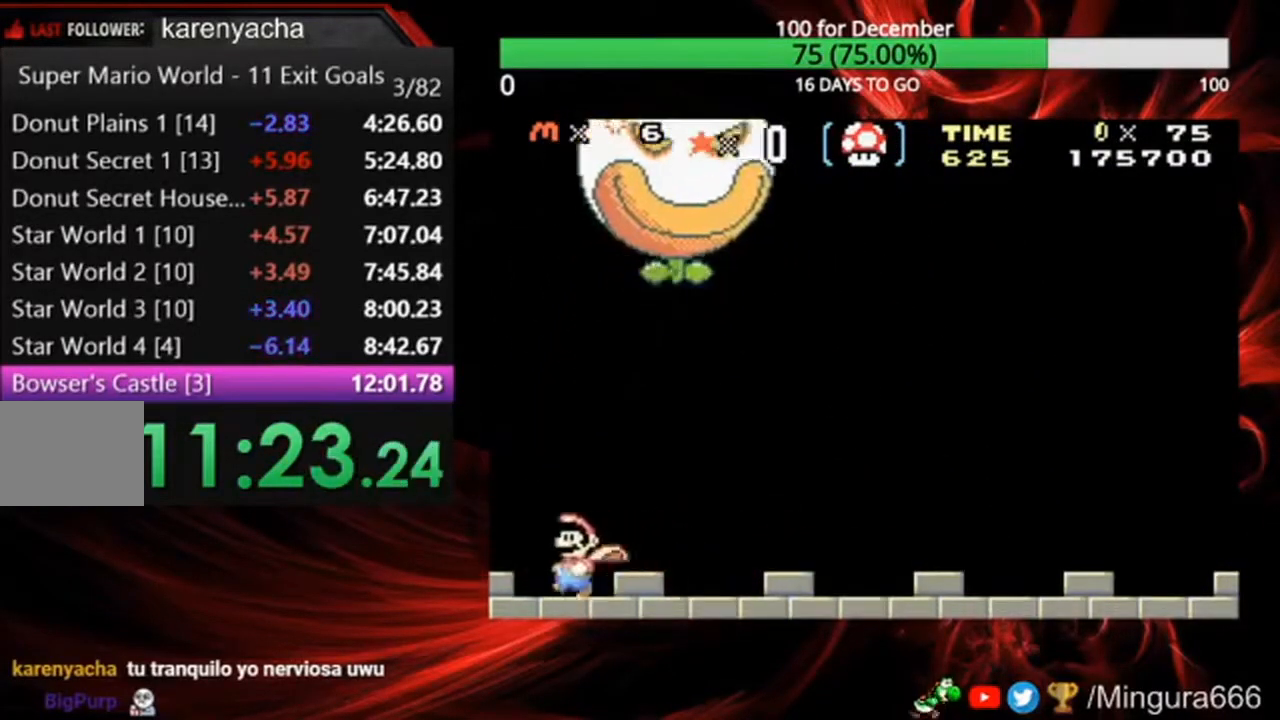
{"dt_ms": 500, "buttons": ["B", "DPAD_RIGHT"], "events": [[467, "DPAD_RIGHT", "down"]]}